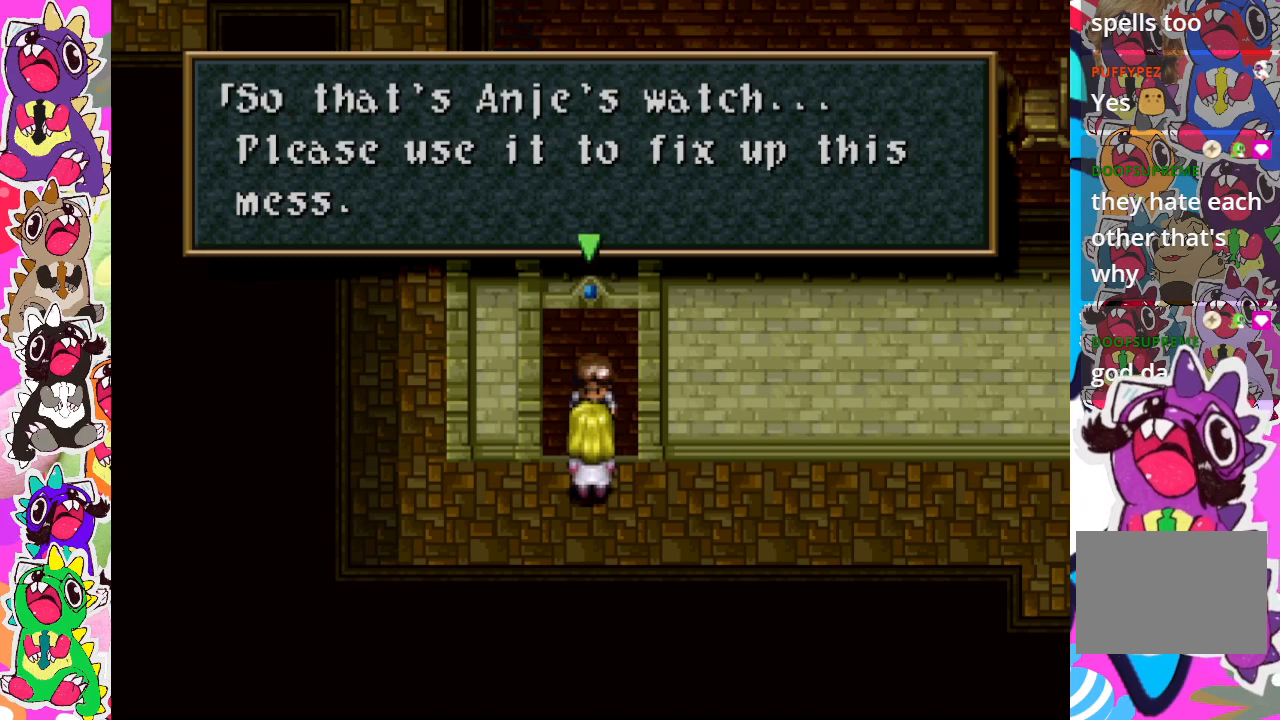
Gameplay with a controller (PlayStation layout); each line is a JSON object with the inputs held at the frame after it. "events" lists button and stick changes between this image and that frame as [ms after this image, input, new state], when the widget could be followed in between. Not read: L3 R3.
{"buttons": [], "left_stick": "center", "right_stick": "center", "events": []}
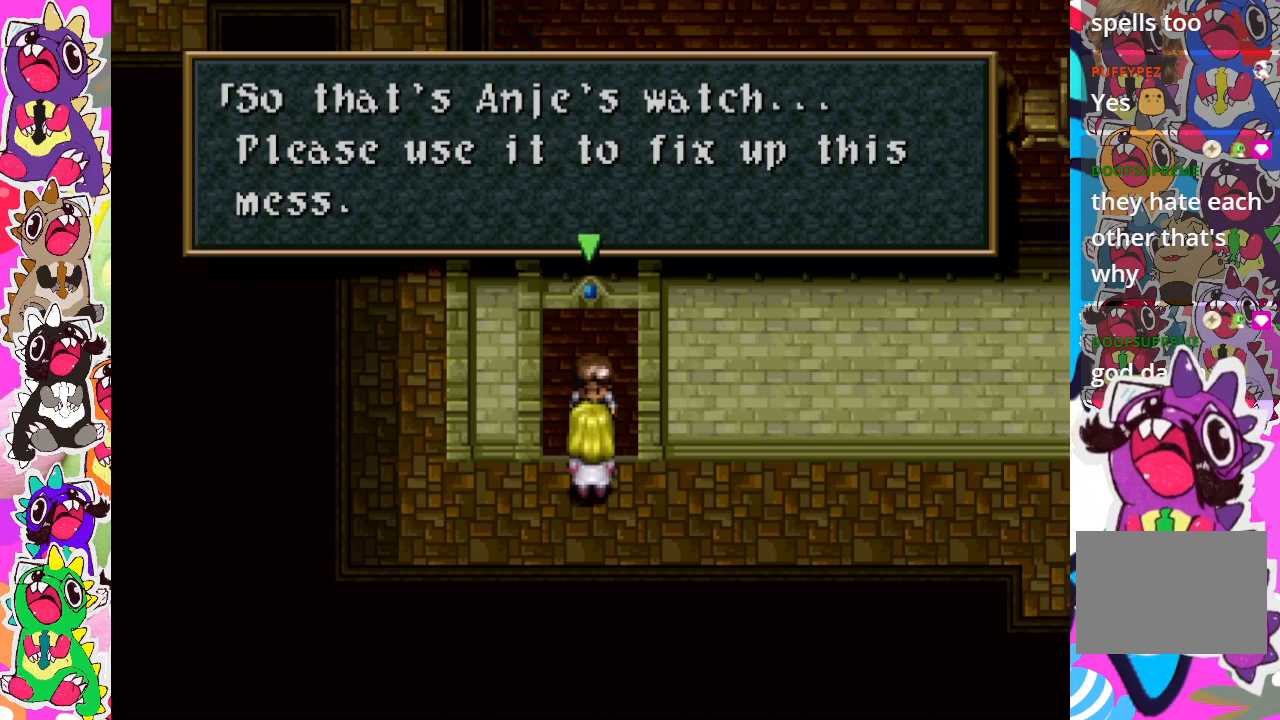
{"buttons": [], "left_stick": "center", "right_stick": "center", "events": []}
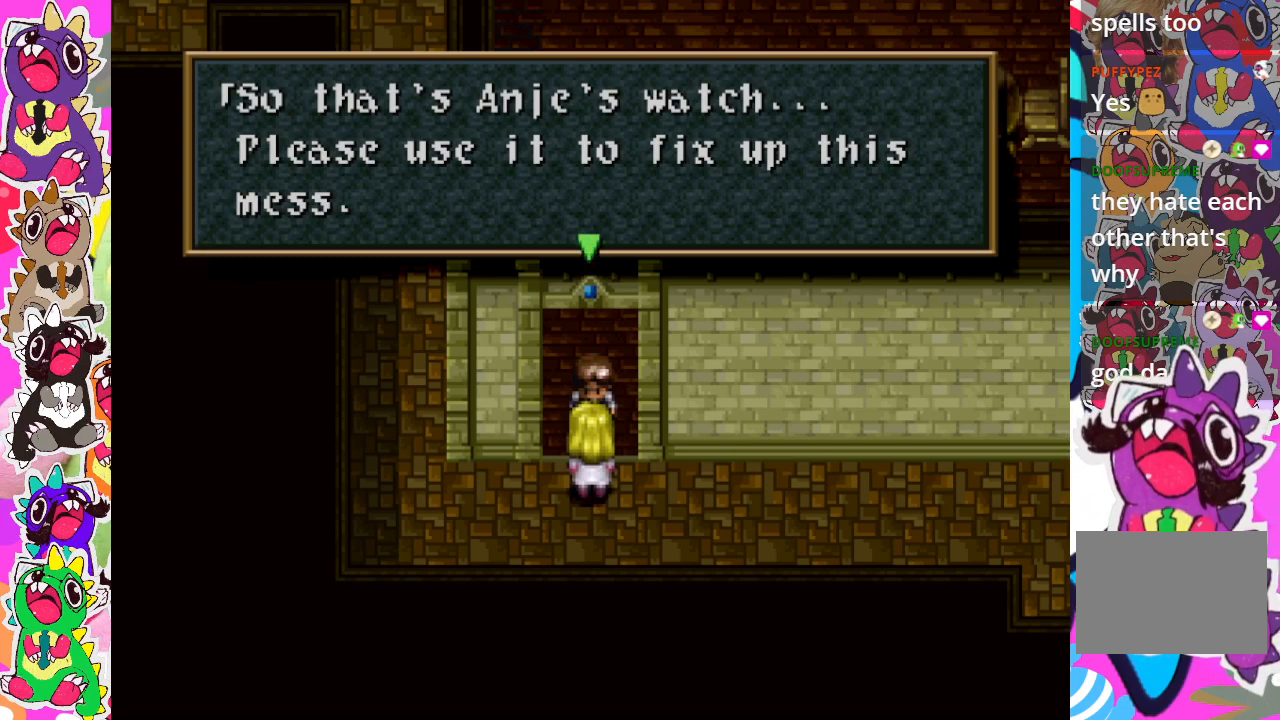
{"buttons": [], "left_stick": "center", "right_stick": "center", "events": [[200, "CROSS", "down"], [317, "CROSS", "up"]]}
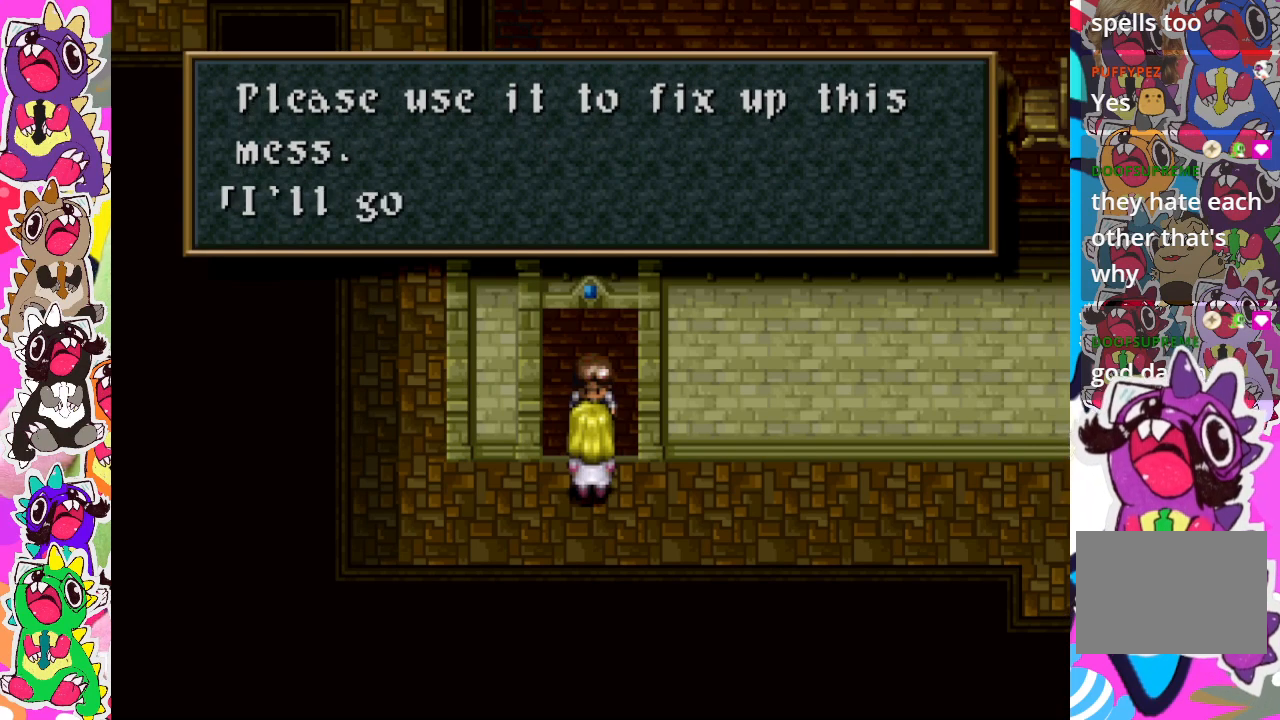
{"buttons": [], "left_stick": "center", "right_stick": "center", "events": []}
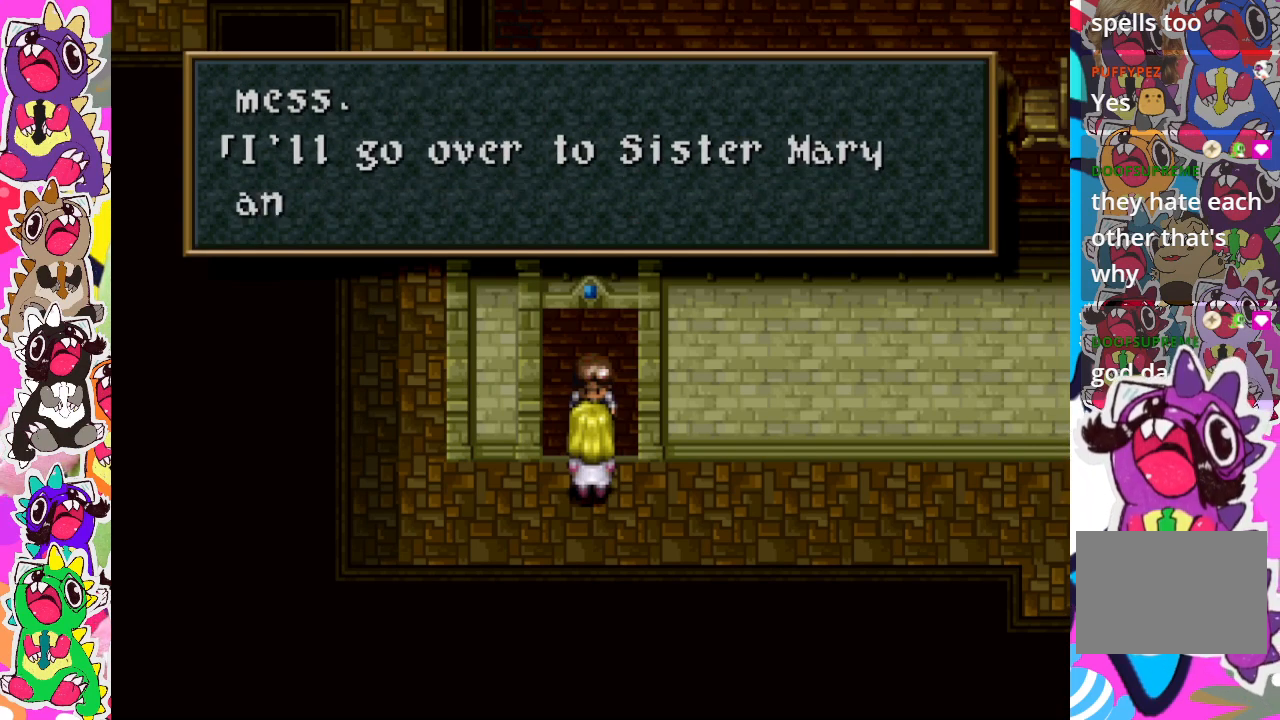
{"buttons": [], "left_stick": "center", "right_stick": "center", "events": []}
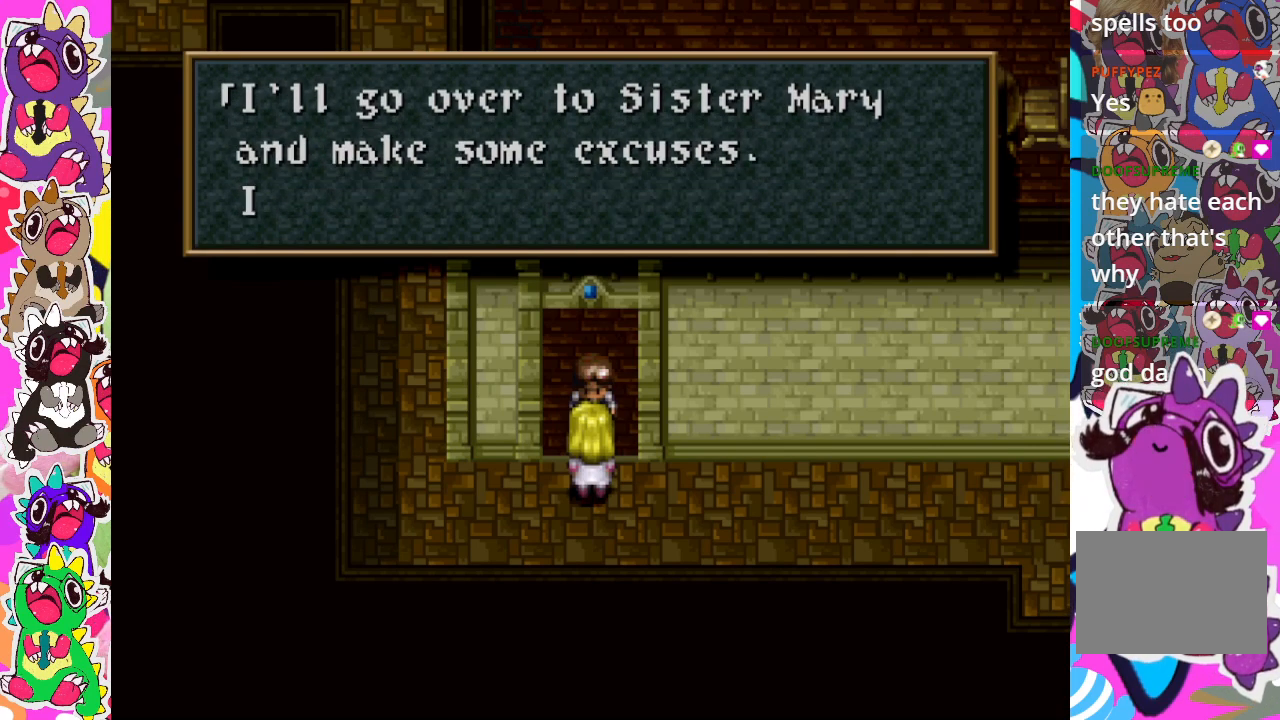
{"buttons": [], "left_stick": "center", "right_stick": "center", "events": []}
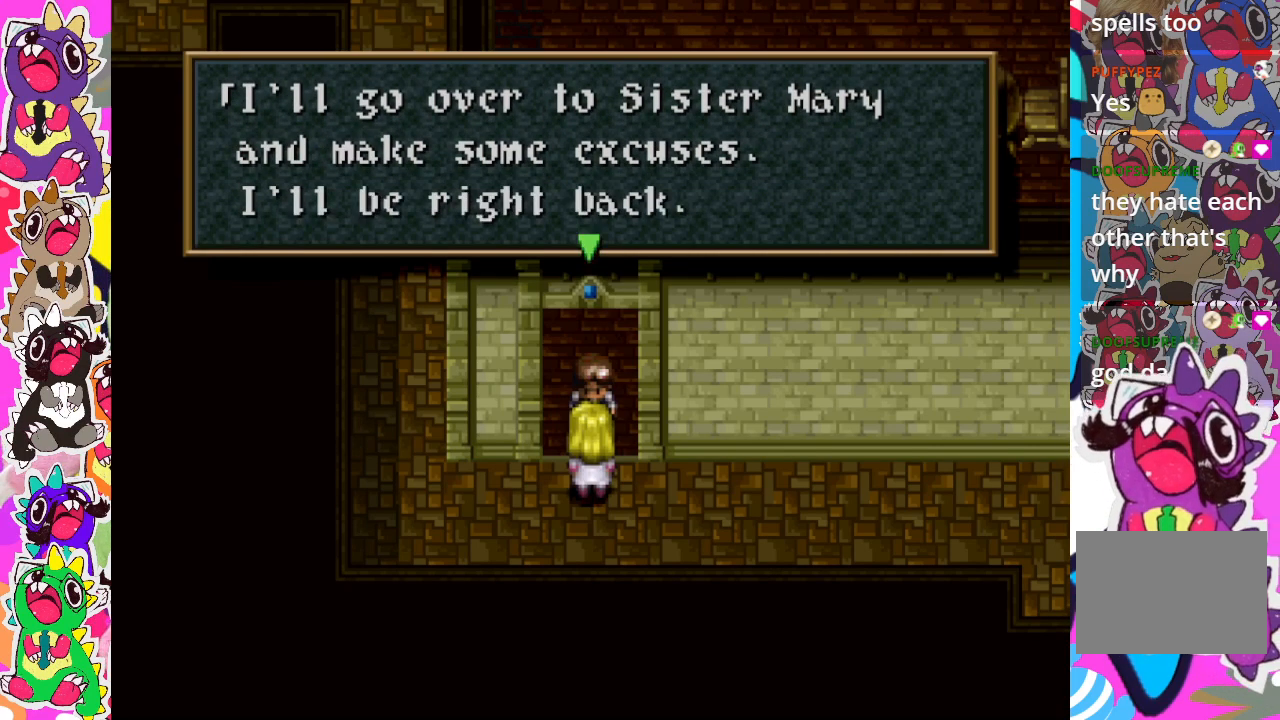
{"buttons": [], "left_stick": "center", "right_stick": "center", "events": []}
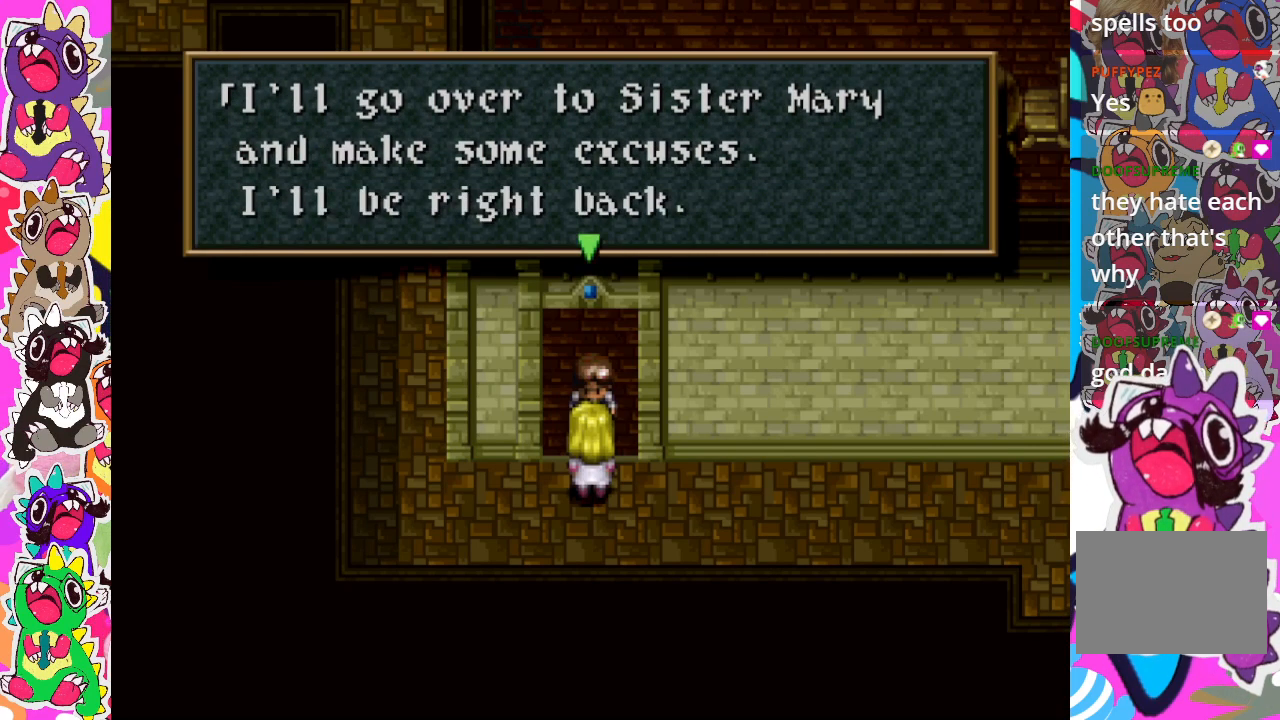
{"buttons": [], "left_stick": "center", "right_stick": "center", "events": []}
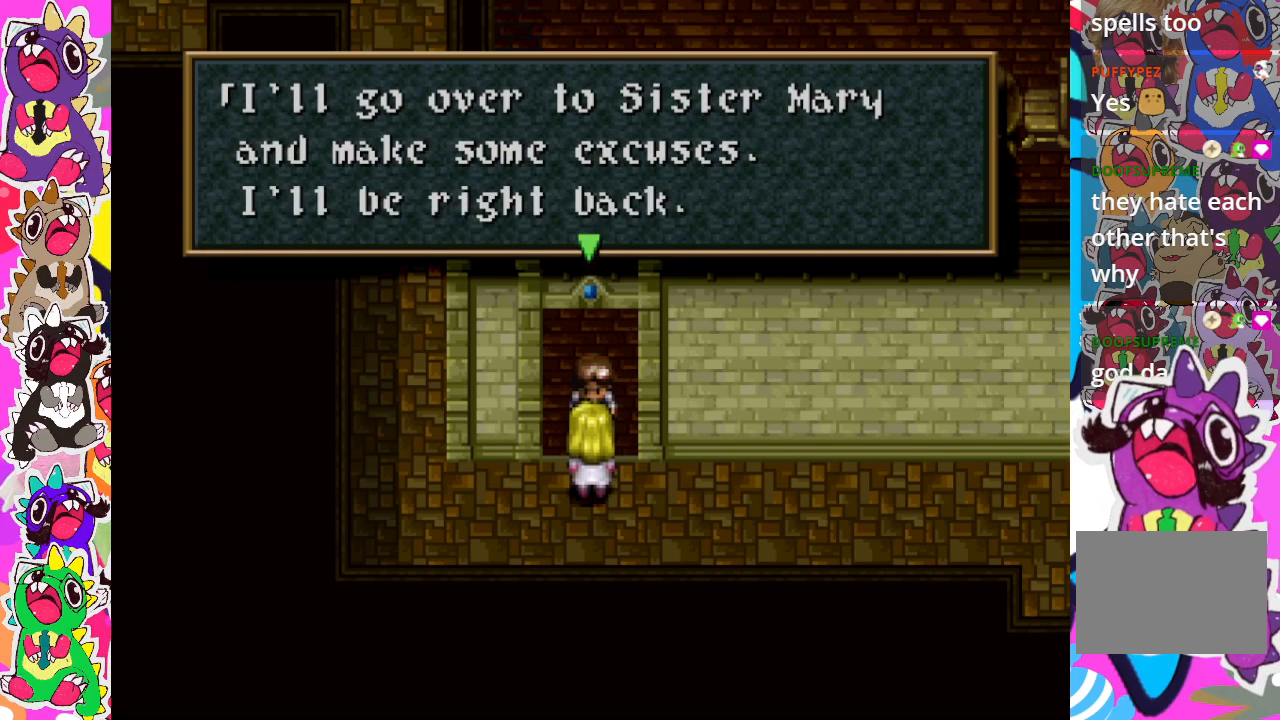
{"buttons": [], "left_stick": "center", "right_stick": "center", "events": []}
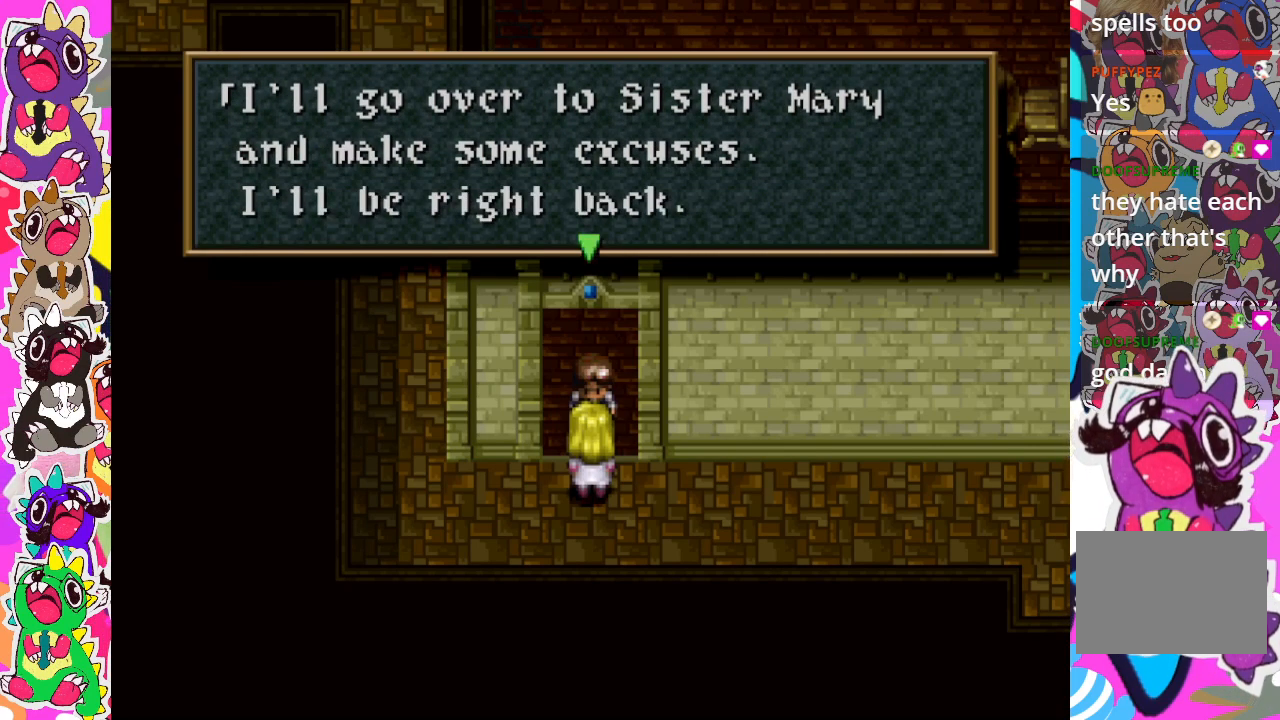
{"buttons": [], "left_stick": "center", "right_stick": "center", "events": [[150, "CROSS", "down"], [317, "CROSS", "up"]]}
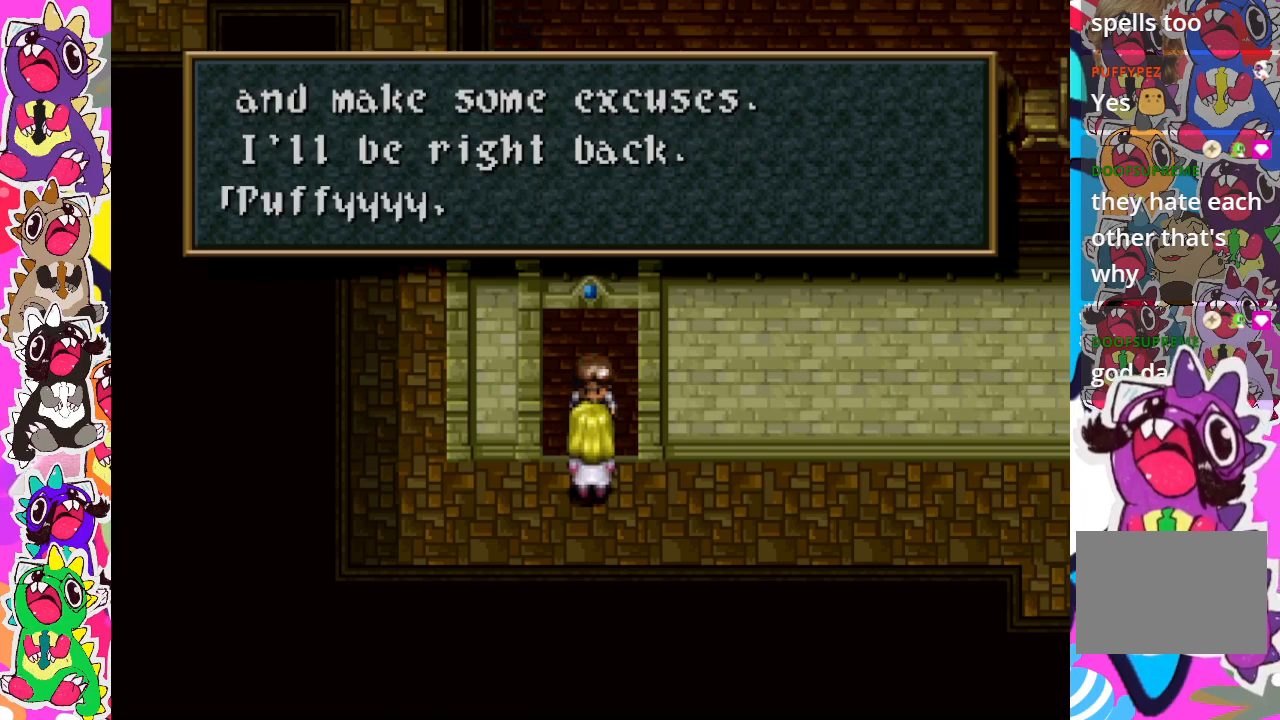
{"buttons": [], "left_stick": "center", "right_stick": "center", "events": []}
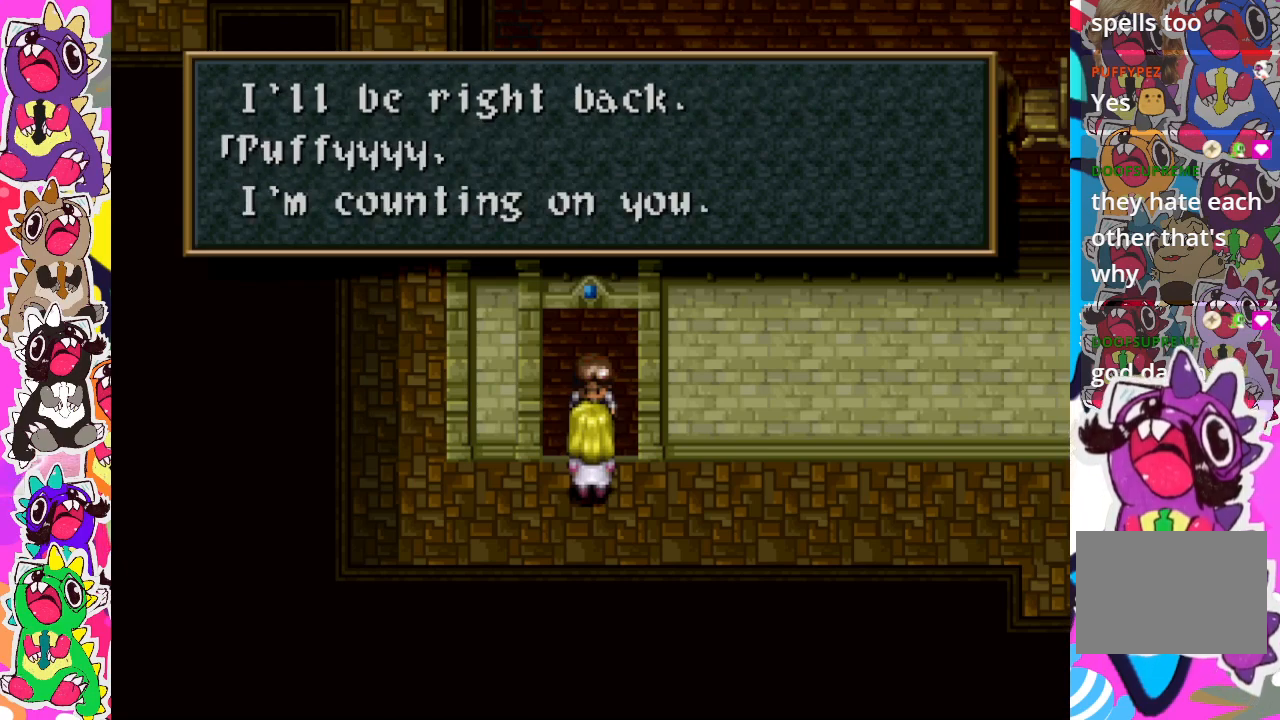
{"buttons": [], "left_stick": "center", "right_stick": "center", "events": []}
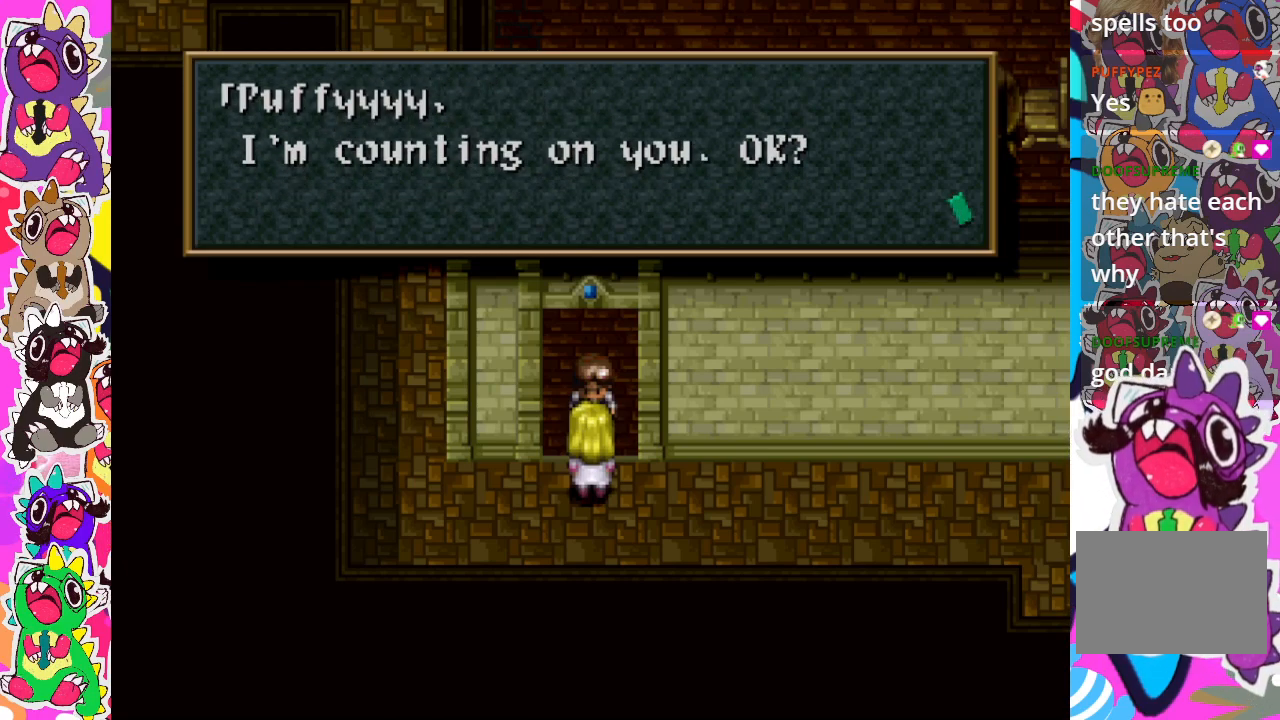
{"buttons": [], "left_stick": "center", "right_stick": "center", "events": [[217, "CROSS", "down"], [367, "CROSS", "up"]]}
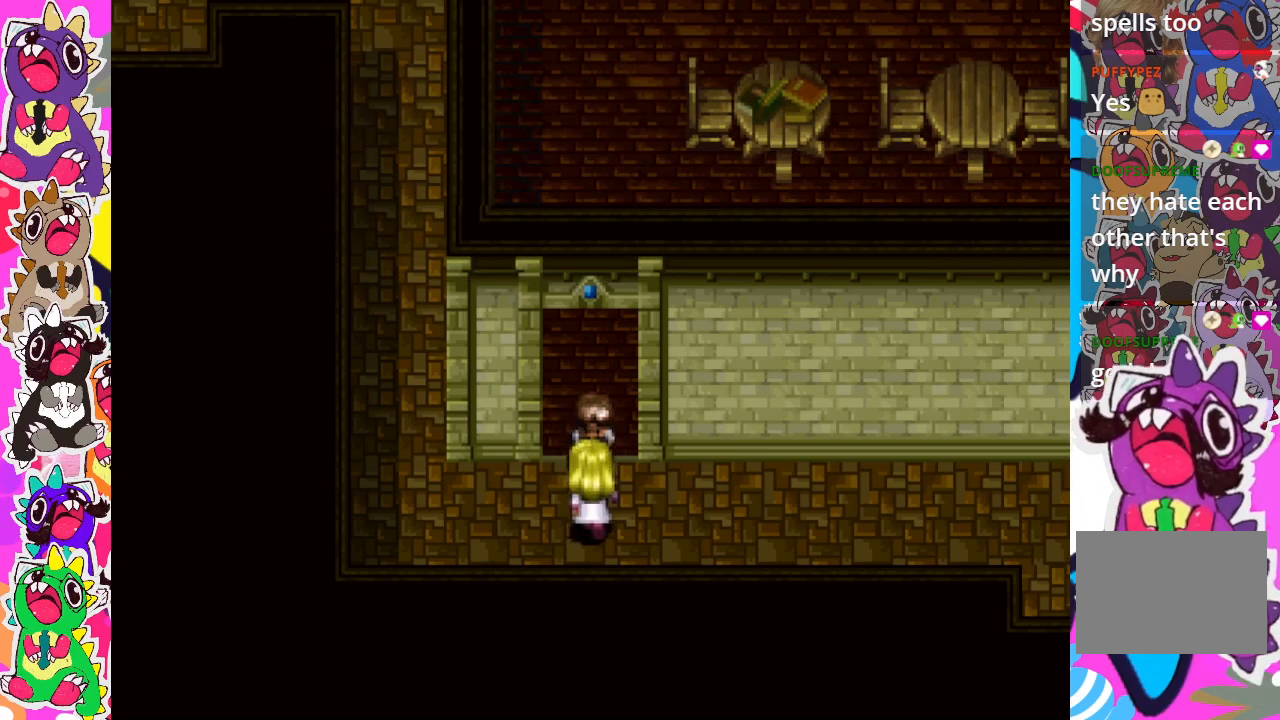
{"buttons": [], "left_stick": "center", "right_stick": "center", "events": []}
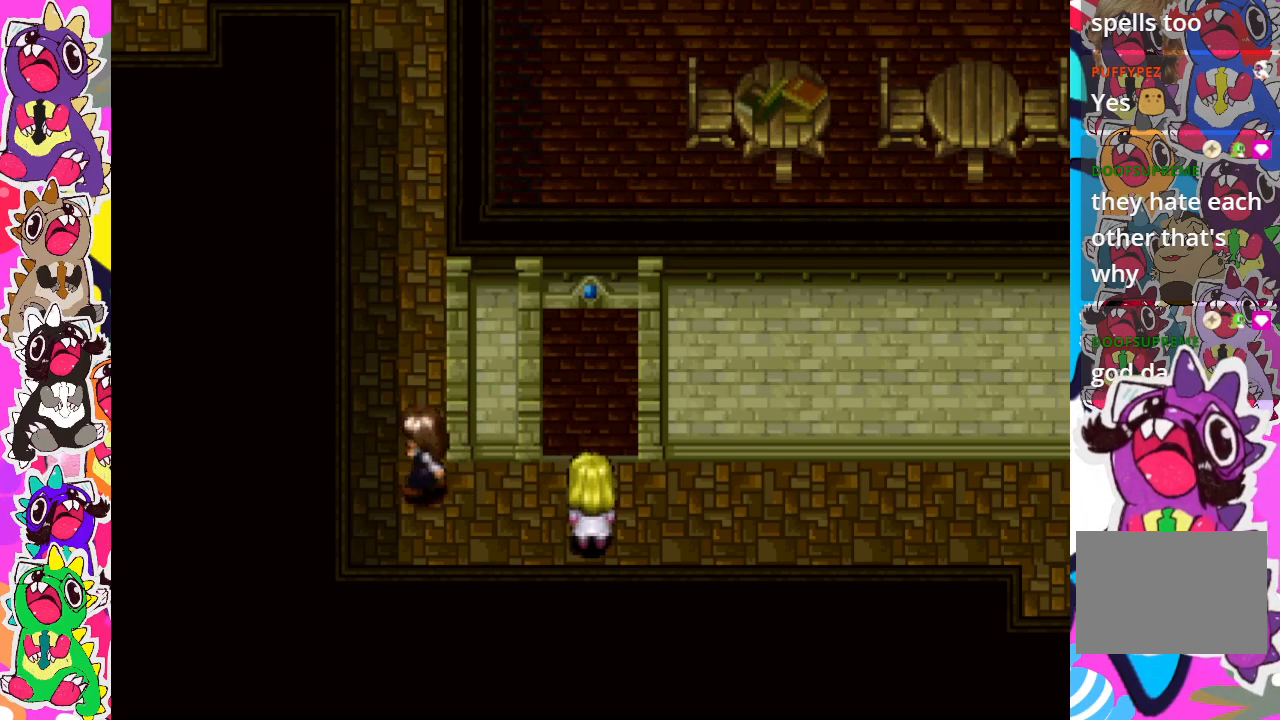
{"buttons": [], "left_stick": "center", "right_stick": "center", "events": [[67, "DPAD_UP", "down"], [200, "DPAD_UP", "up"], [333, "DPAD_UP", "down"], [433, "DPAD_UP", "up"]]}
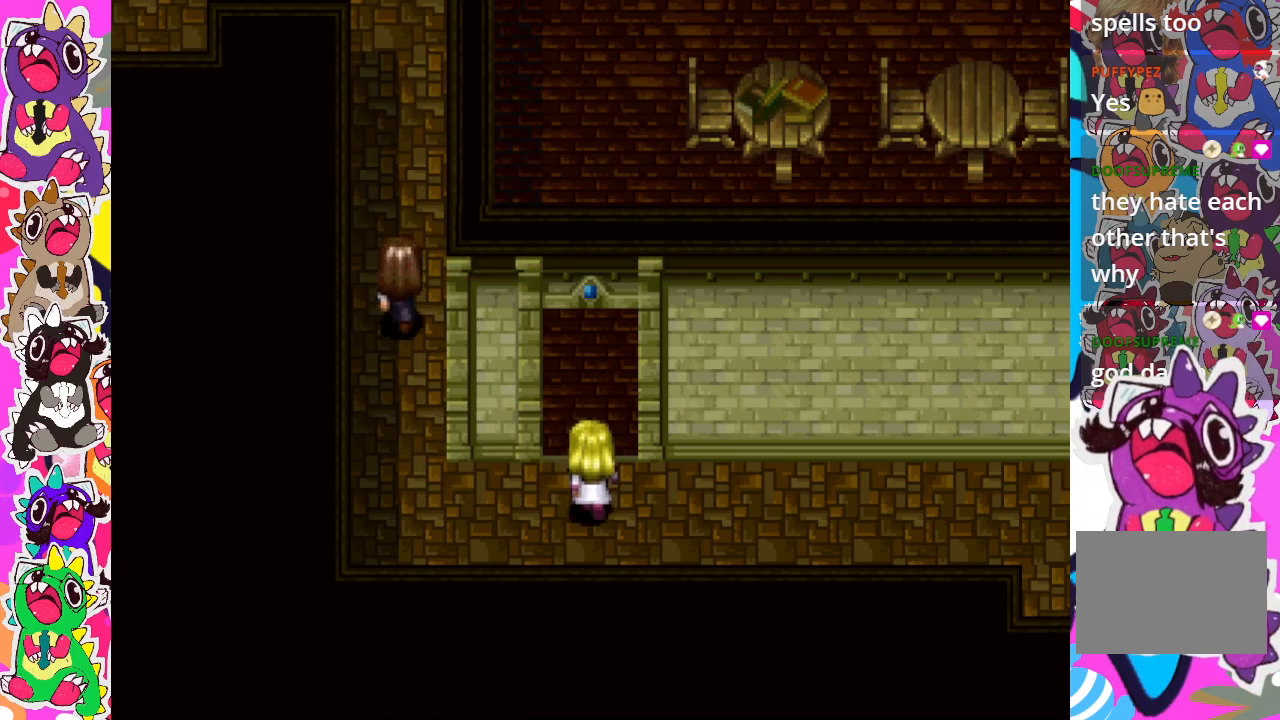
{"buttons": ["DPAD_UP"], "left_stick": "center", "right_stick": "center", "events": [[50, "DPAD_UP", "down"]]}
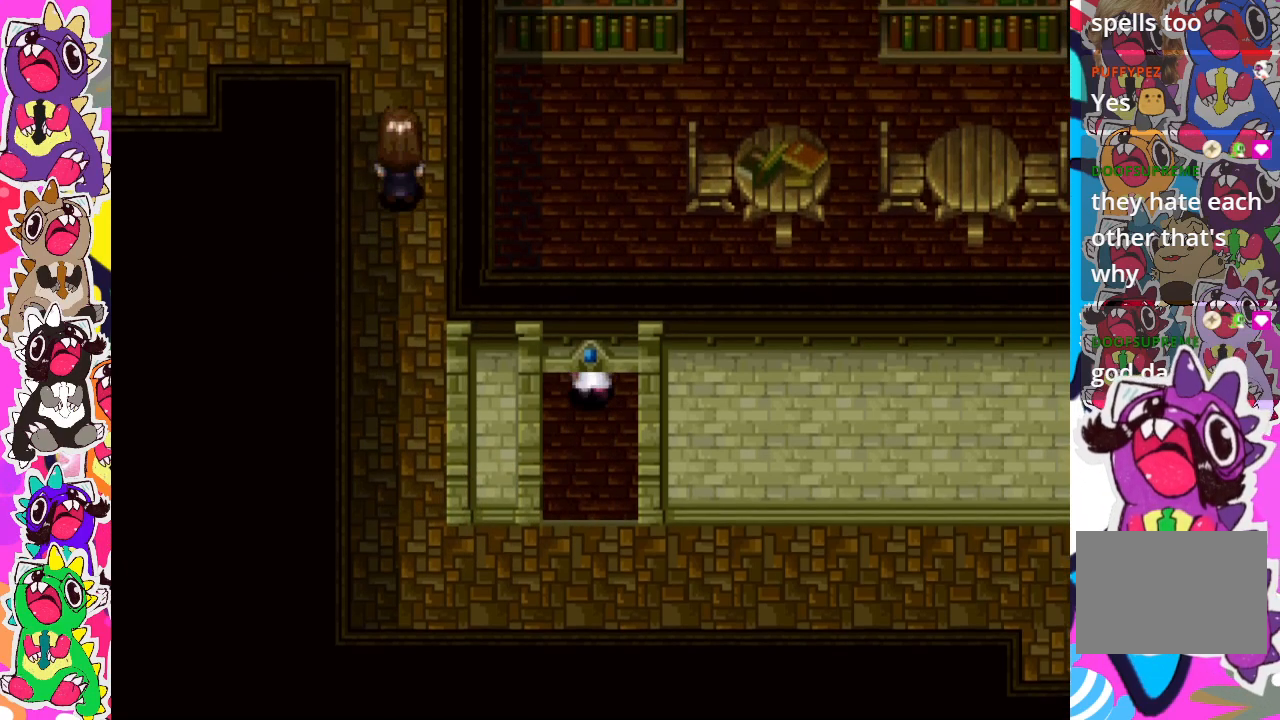
{"buttons": ["DPAD_UP", "DPAD_RIGHT"], "left_stick": "center", "right_stick": "center", "events": [[400, "DPAD_RIGHT", "down"]]}
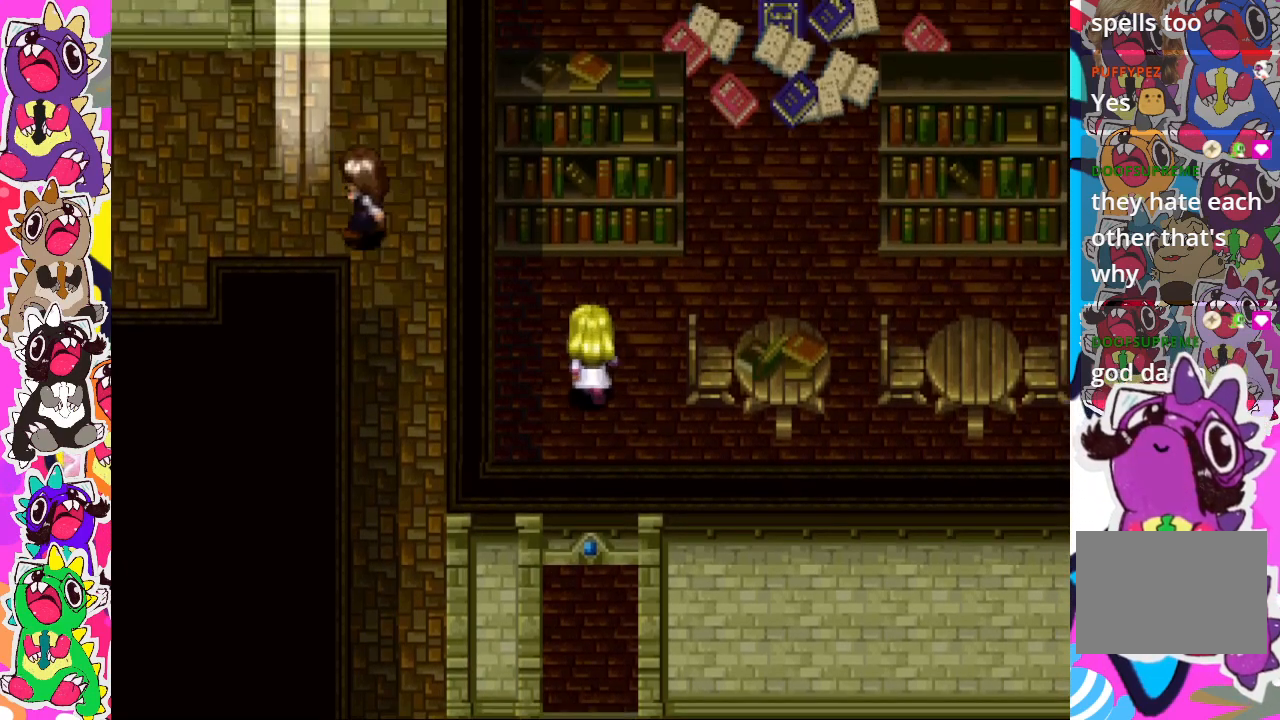
{"buttons": ["DPAD_RIGHT"], "left_stick": "center", "right_stick": "center", "events": [[400, "DPAD_UP", "up"]]}
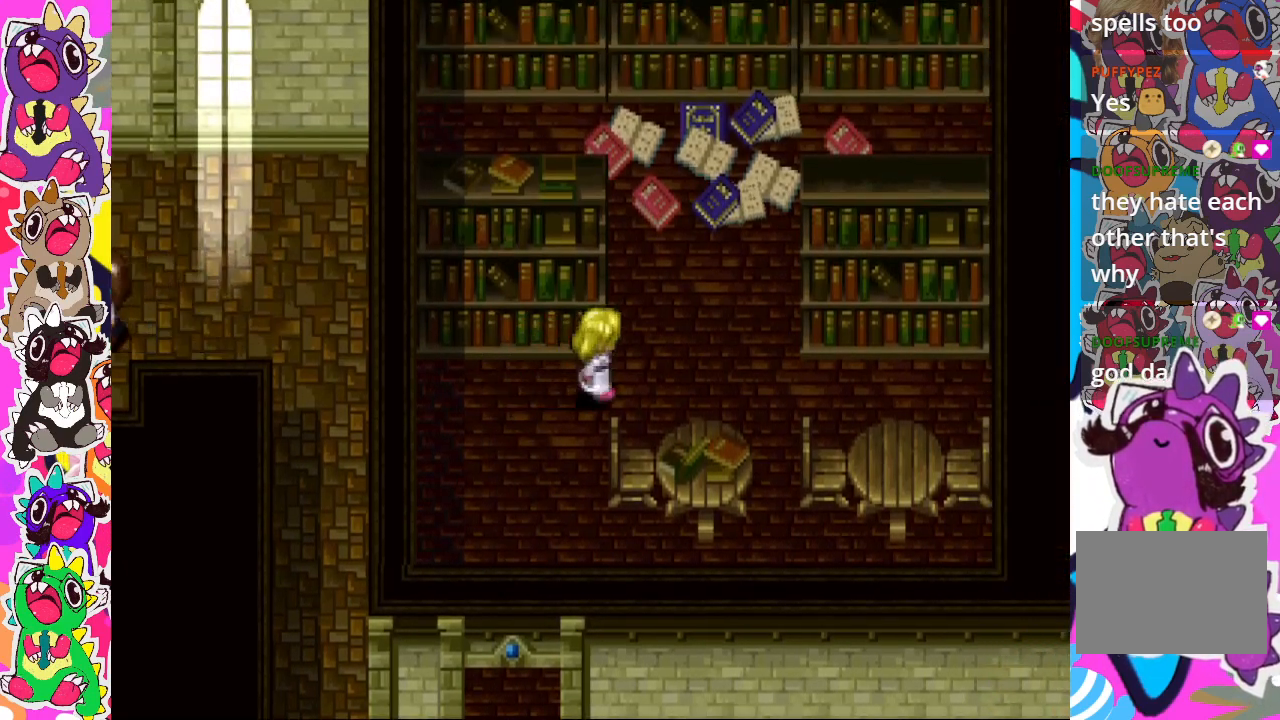
{"buttons": [], "left_stick": "center", "right_stick": "center", "events": [[300, "DPAD_RIGHT", "up"], [300, "DPAD_UP", "down"], [433, "DPAD_UP", "up"]]}
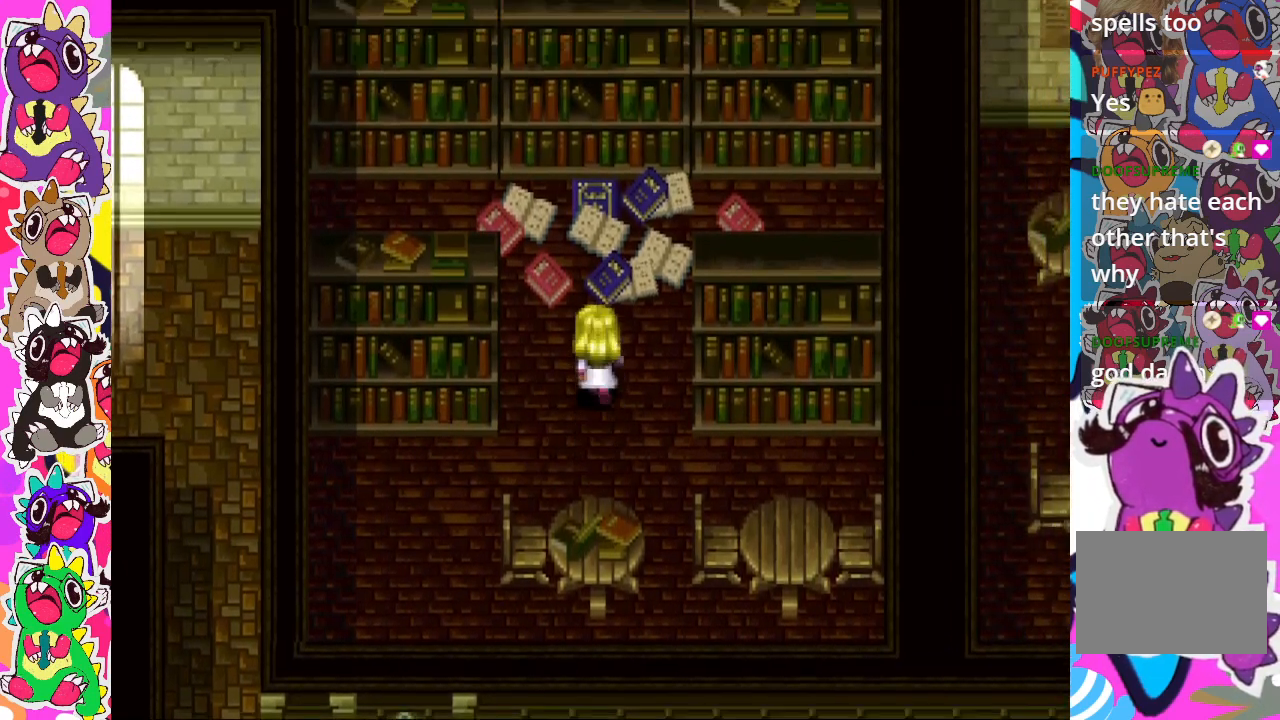
{"buttons": [], "left_stick": "center", "right_stick": "center", "events": [[350, "DPAD_RIGHT", "down"], [483, "DPAD_RIGHT", "up"]]}
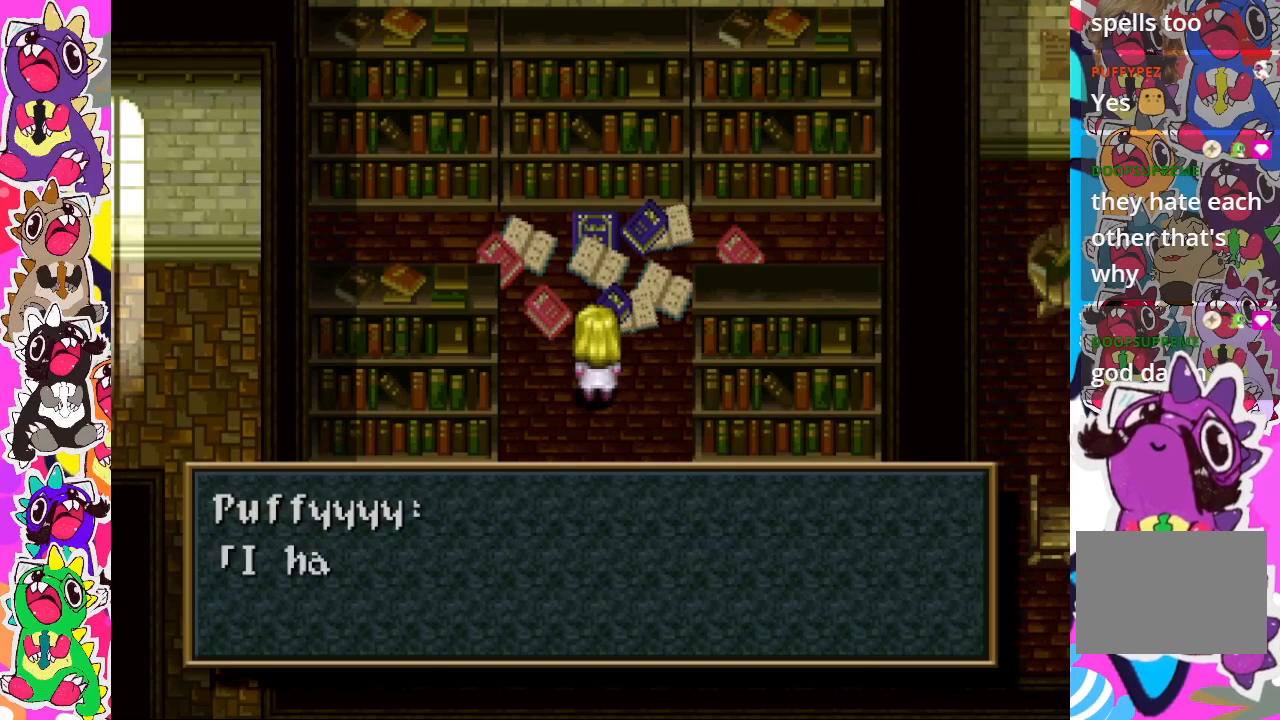
{"buttons": [], "left_stick": "center", "right_stick": "center", "events": []}
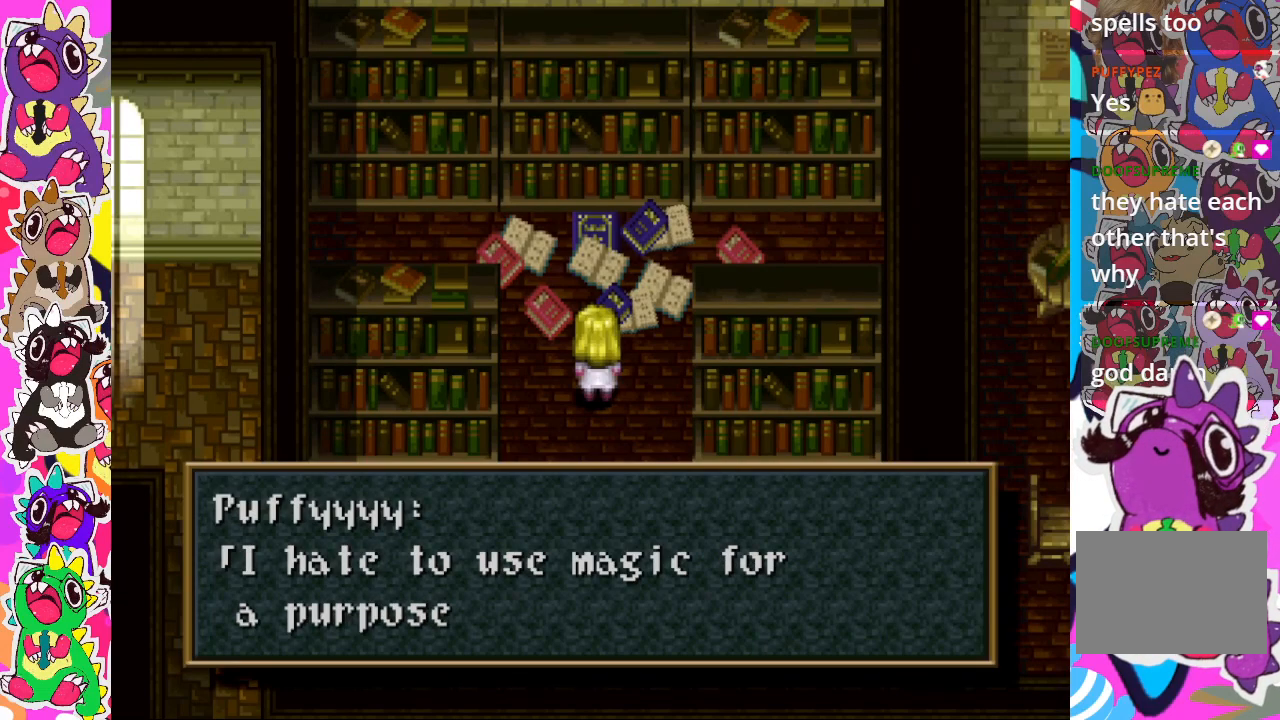
{"buttons": [], "left_stick": "center", "right_stick": "center", "events": []}
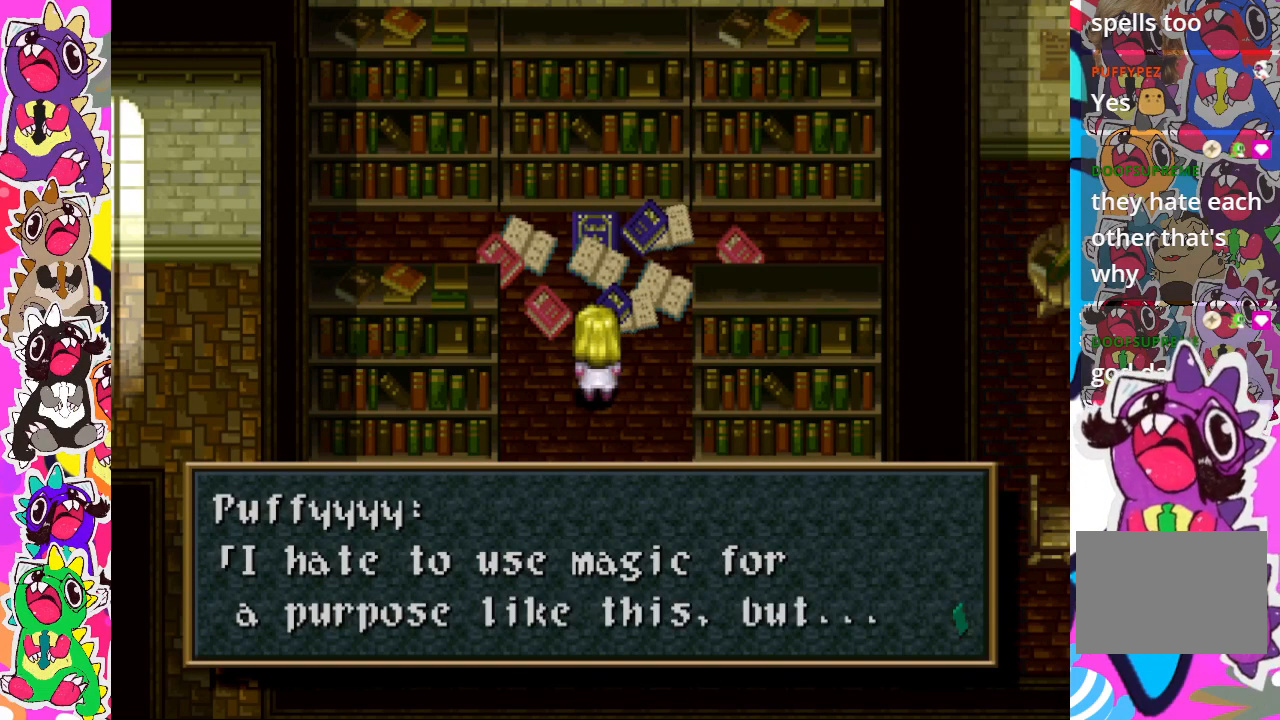
{"buttons": [], "left_stick": "center", "right_stick": "center", "events": []}
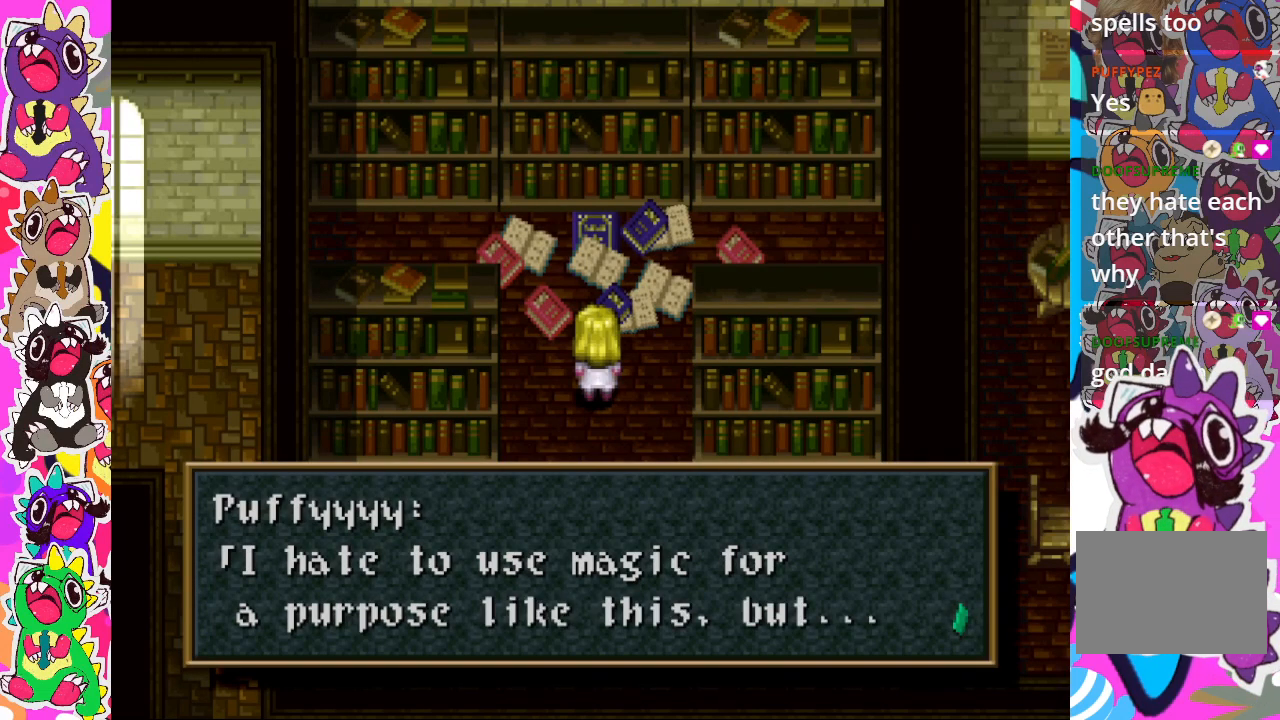
{"buttons": [], "left_stick": "center", "right_stick": "center", "events": [[50, "CROSS", "down"], [183, "CROSS", "up"]]}